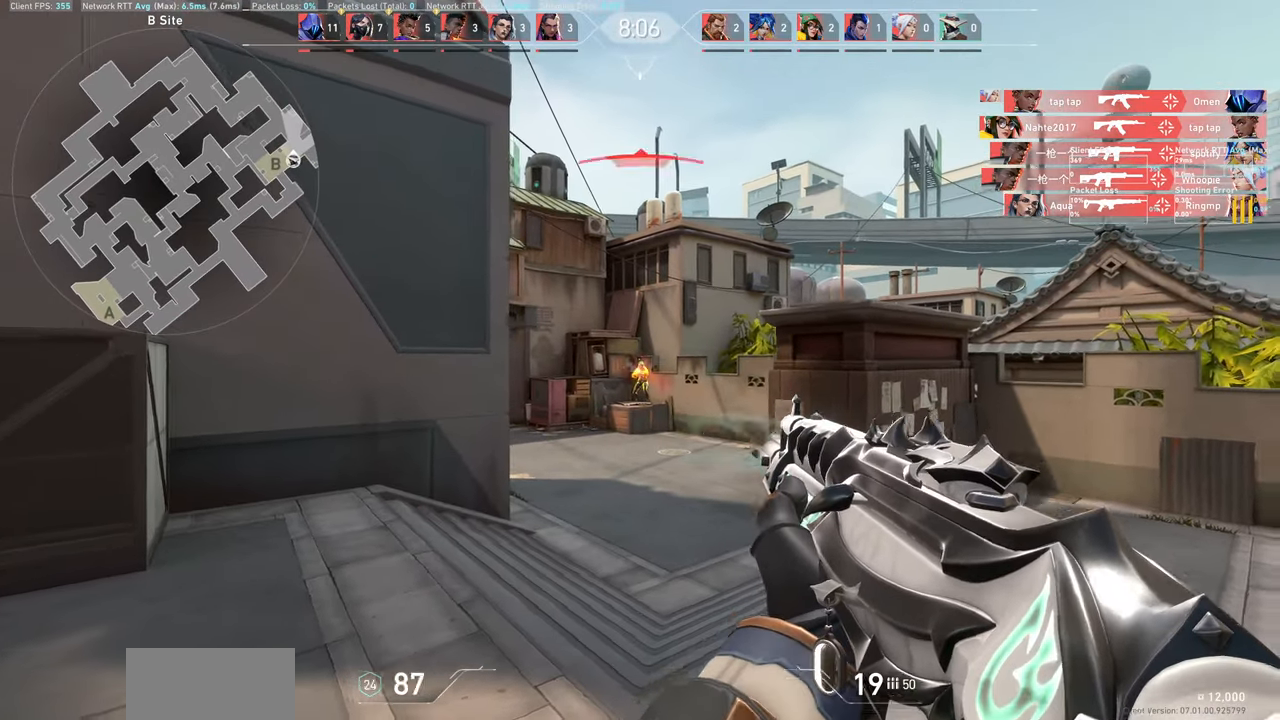
Gameplay with keyboard and mouse; each line is a JSON object with the keys and mouse buttons held at the frame after it. "events" lists presses ("down") and releases ("up") of "a", "ctrl", "d", "e", "q", "s", "shift", "space", "w", "mouse_left", "mouse_wheel", "mouse_right", "mouse_mb4" and "mouse_mb5" between this image and that frame as [ms after this image, input, new state], when the widget could be followed in between. "mouse_left", "mouse_wheel", "mouse_right", "mouse_mb4", "mouse_mb5" = the "left", "wheel", "right", "mb4", "mb5" buttons of the "mouse" list. No other keys are recorded. "wheel" means that the mouse wheel is clicked or scrolled. Not read: mouse_move.
{"keys": [], "mouse": [], "events": [[183, "d", "up"], [317, "mouse_left", "down"], [483, "mouse_left", "up"]]}
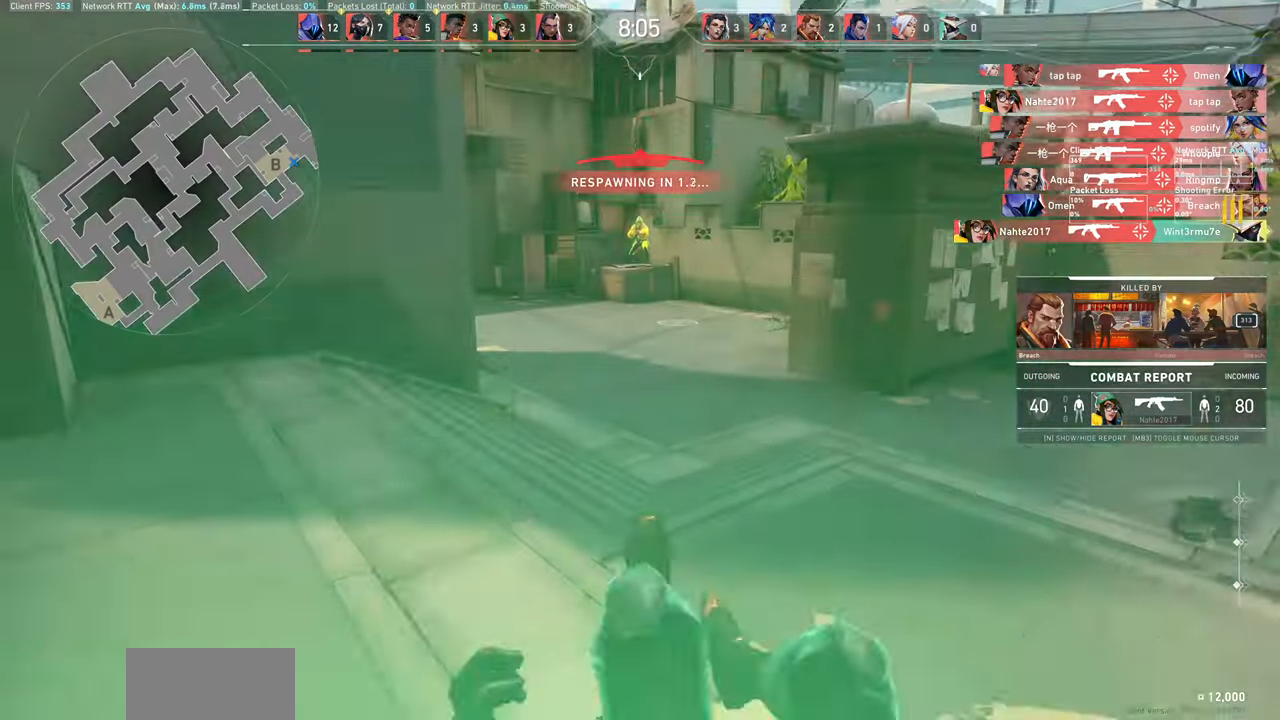
{"keys": [], "mouse": [], "events": []}
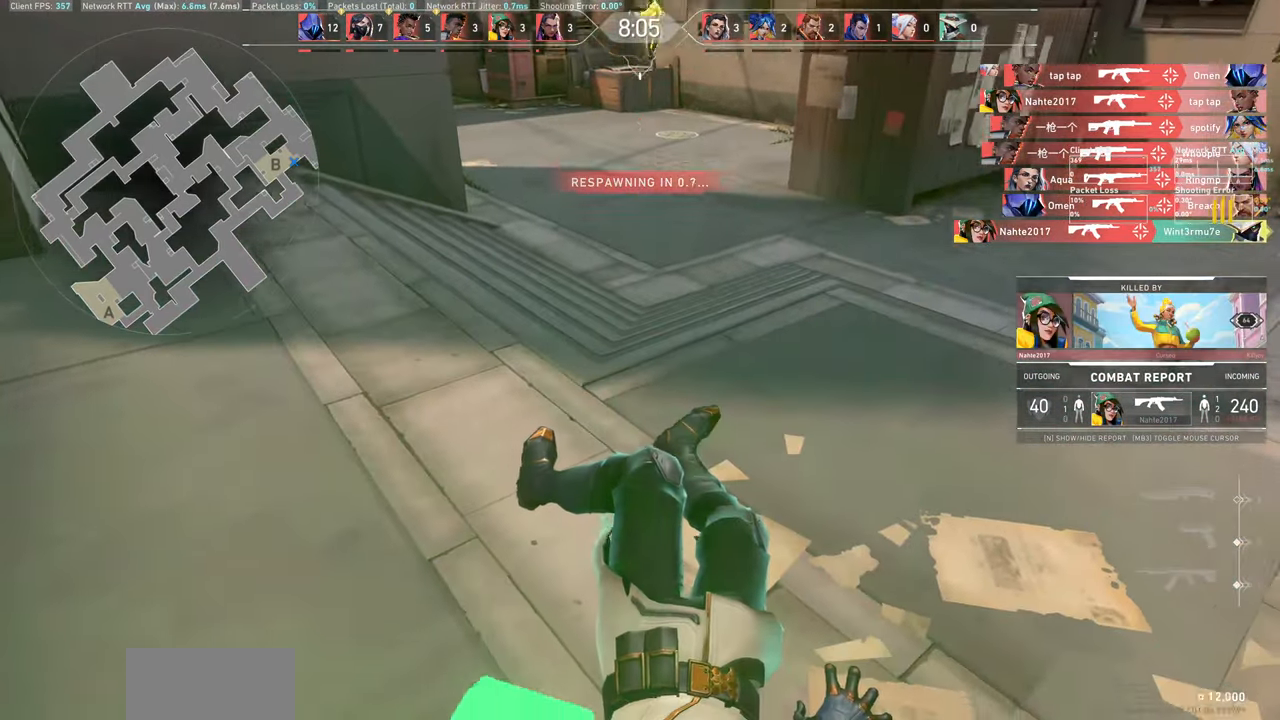
{"keys": [], "mouse": [], "events": []}
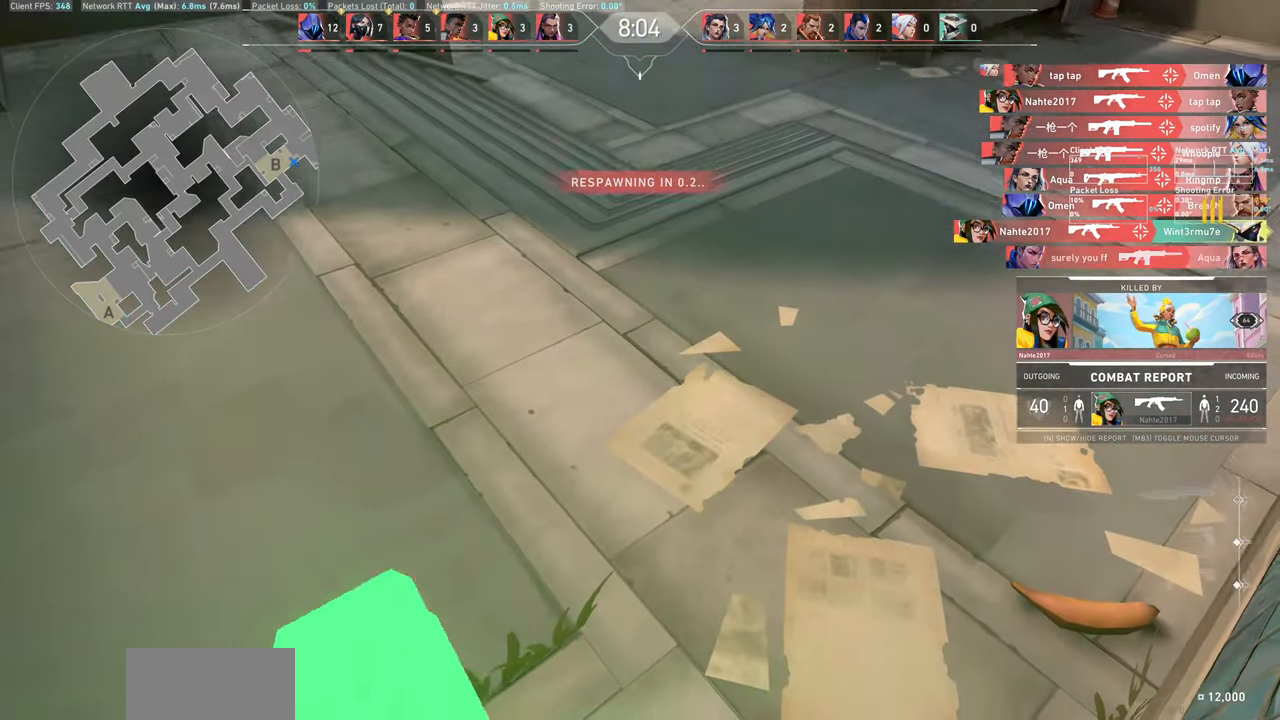
{"keys": [], "mouse": [], "events": []}
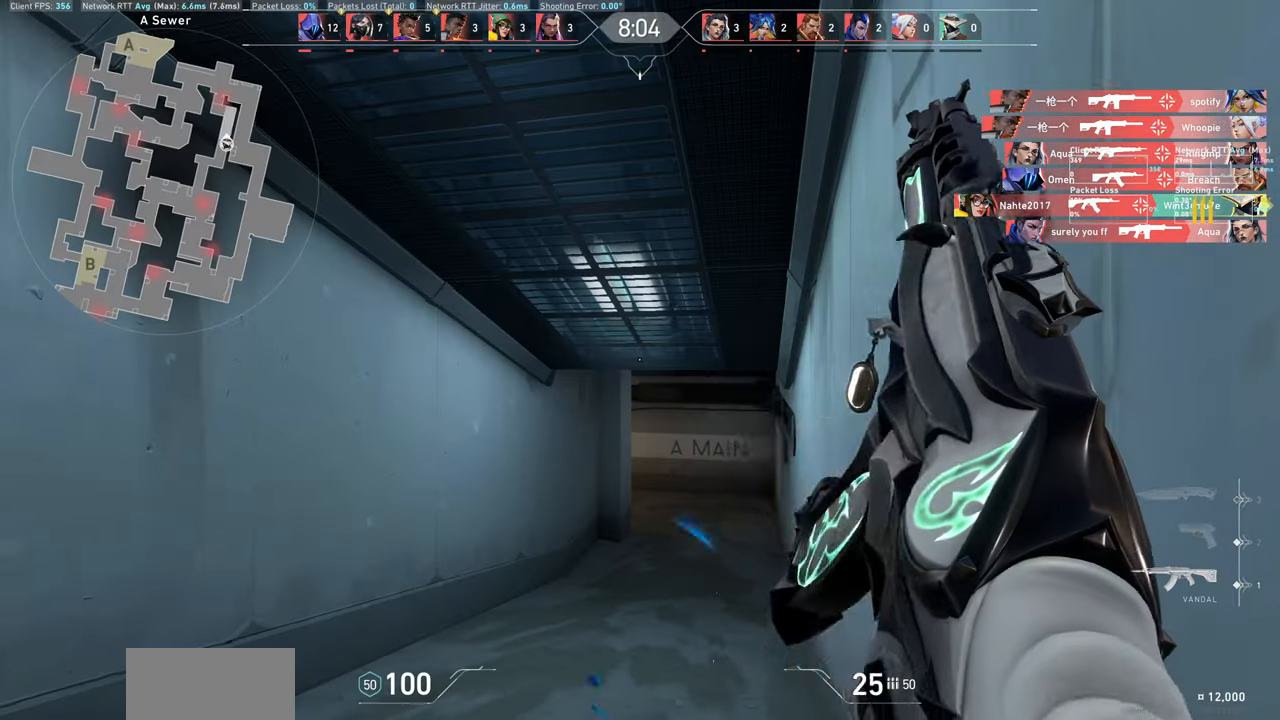
{"keys": [], "mouse": [], "events": [[167, "a", "down"], [283, "w", "down"], [367, "a", "up"], [417, "w", "up"]]}
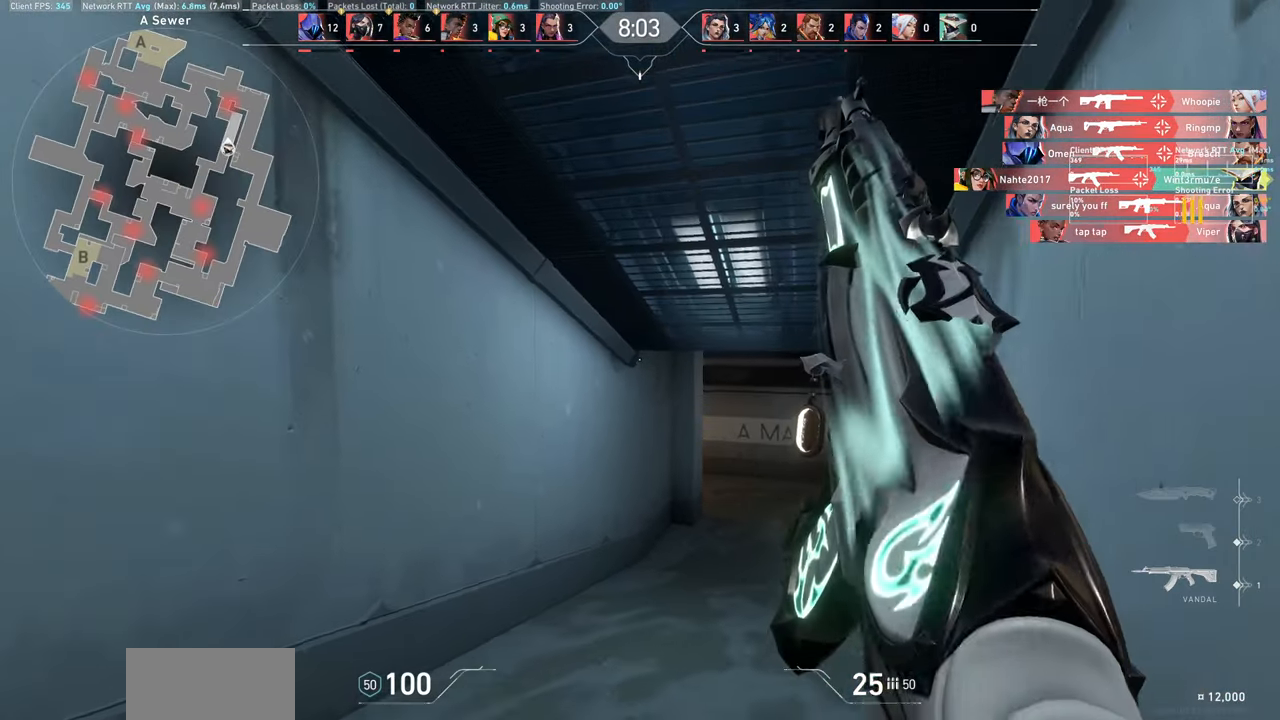
{"keys": ["d"], "mouse": [], "events": [[217, "d", "down"]]}
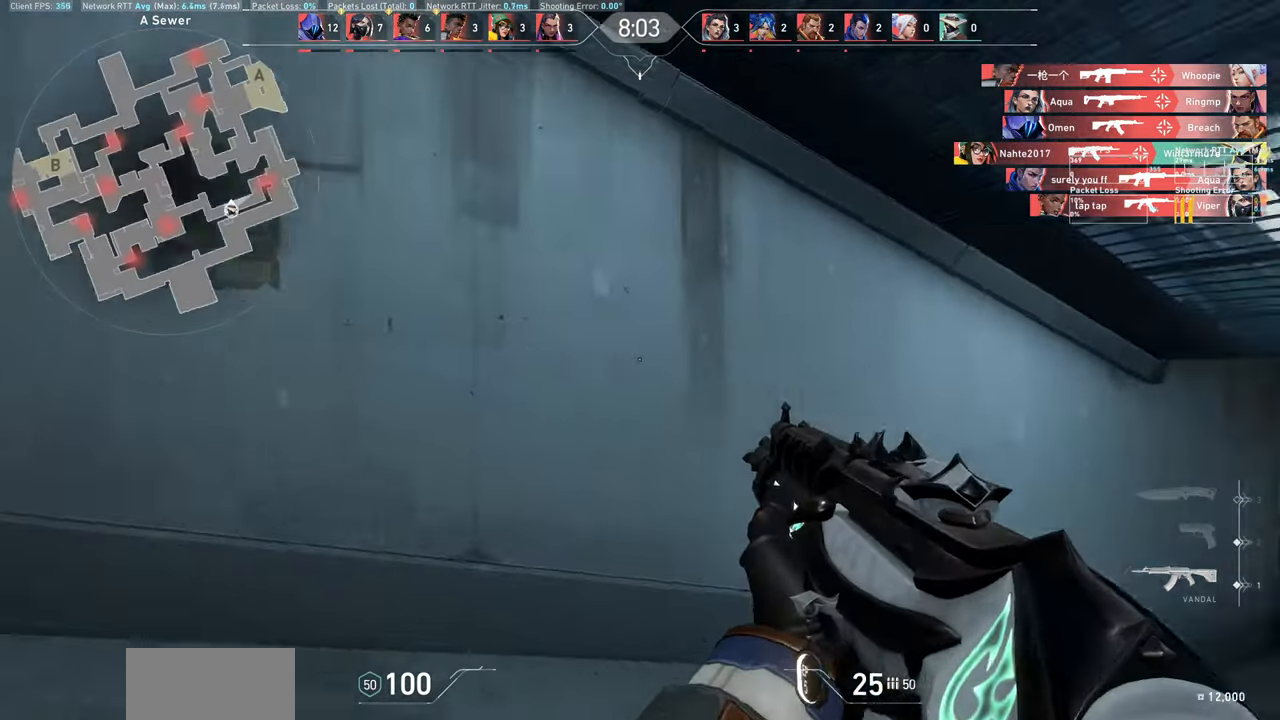
{"keys": ["a", "w"], "mouse": [], "events": [[50, "d", "up"], [217, "a", "down"], [334, "w", "down"]]}
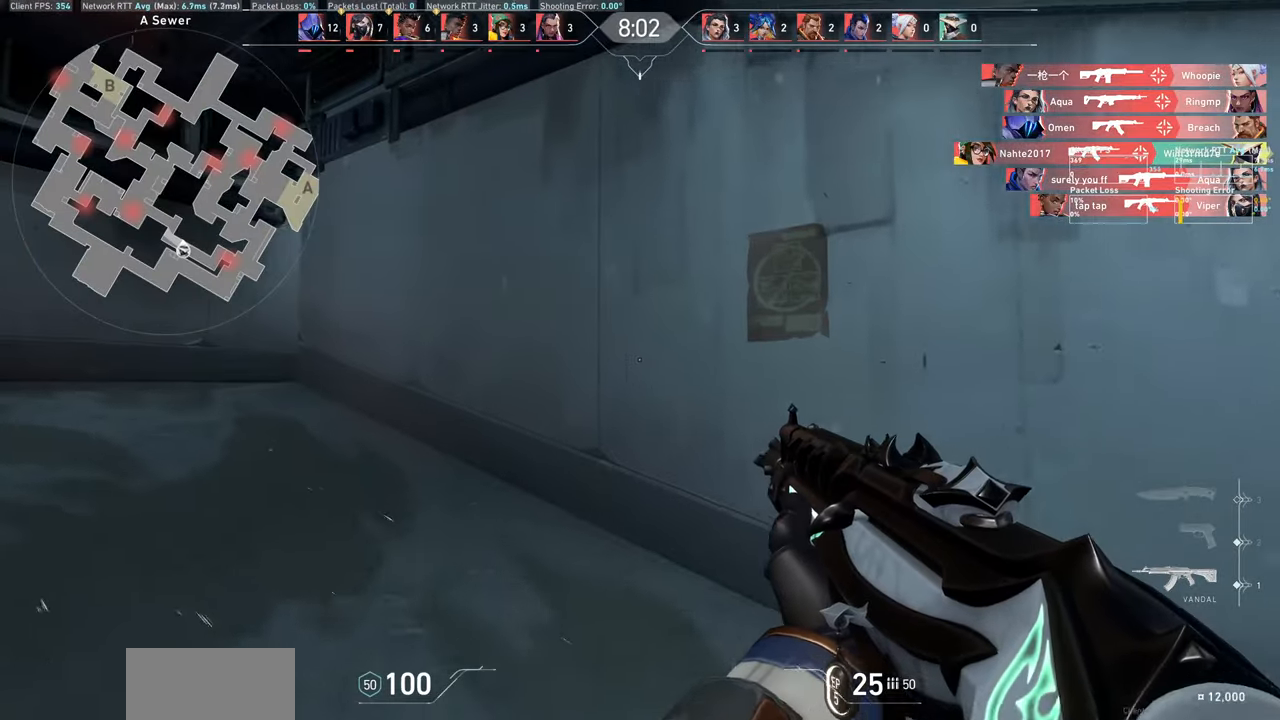
{"keys": ["w"], "mouse": [], "events": [[167, "a", "up"]]}
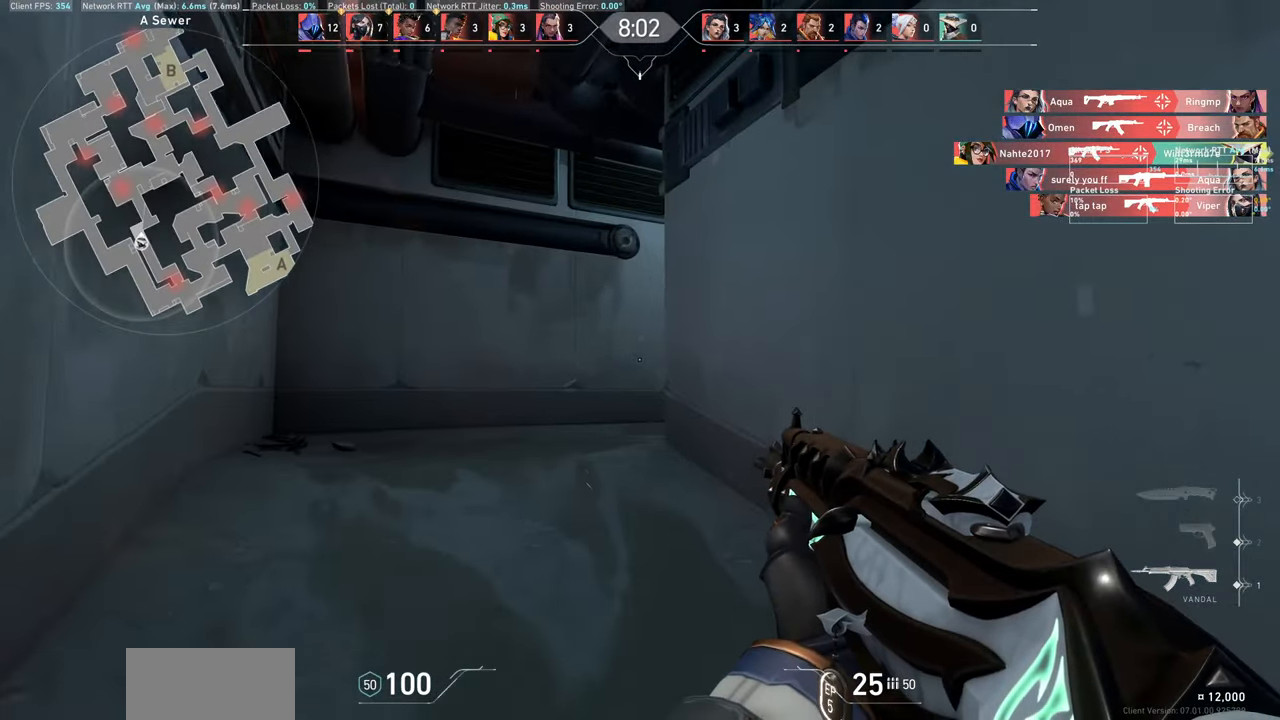
{"keys": ["w"], "mouse": [], "events": []}
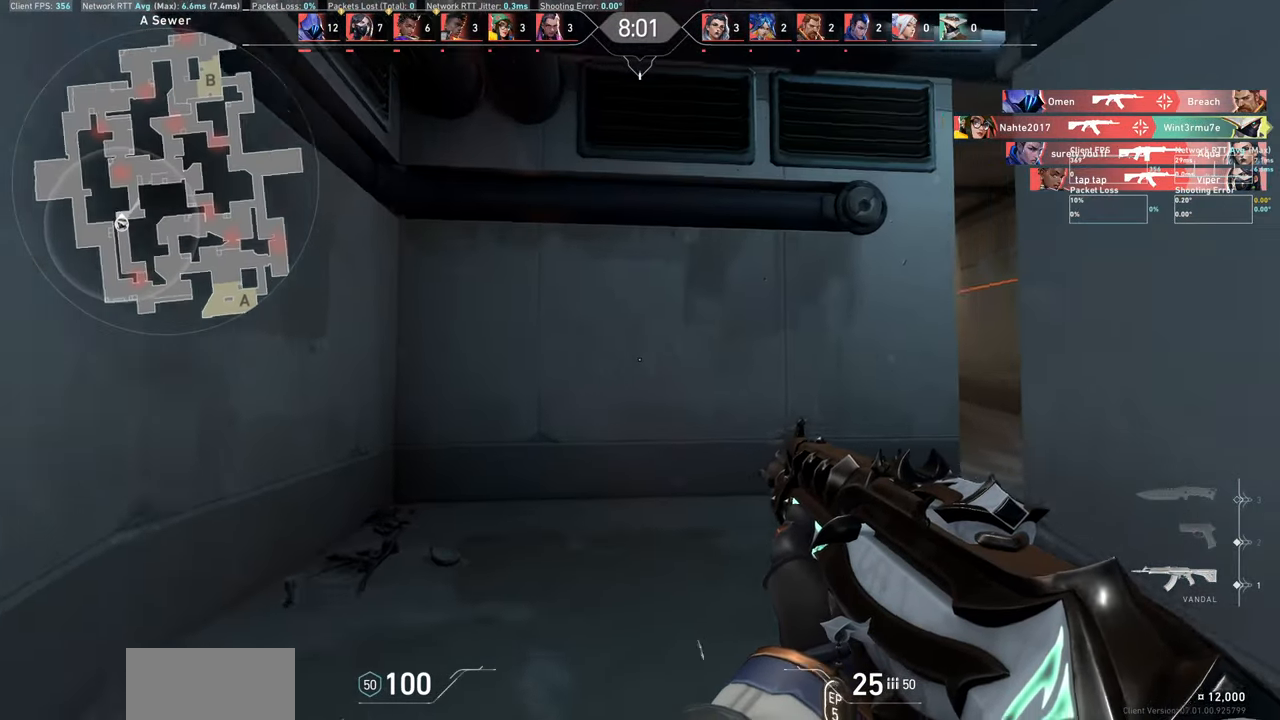
{"keys": ["d", "w"], "mouse": [], "events": [[467, "d", "down"]]}
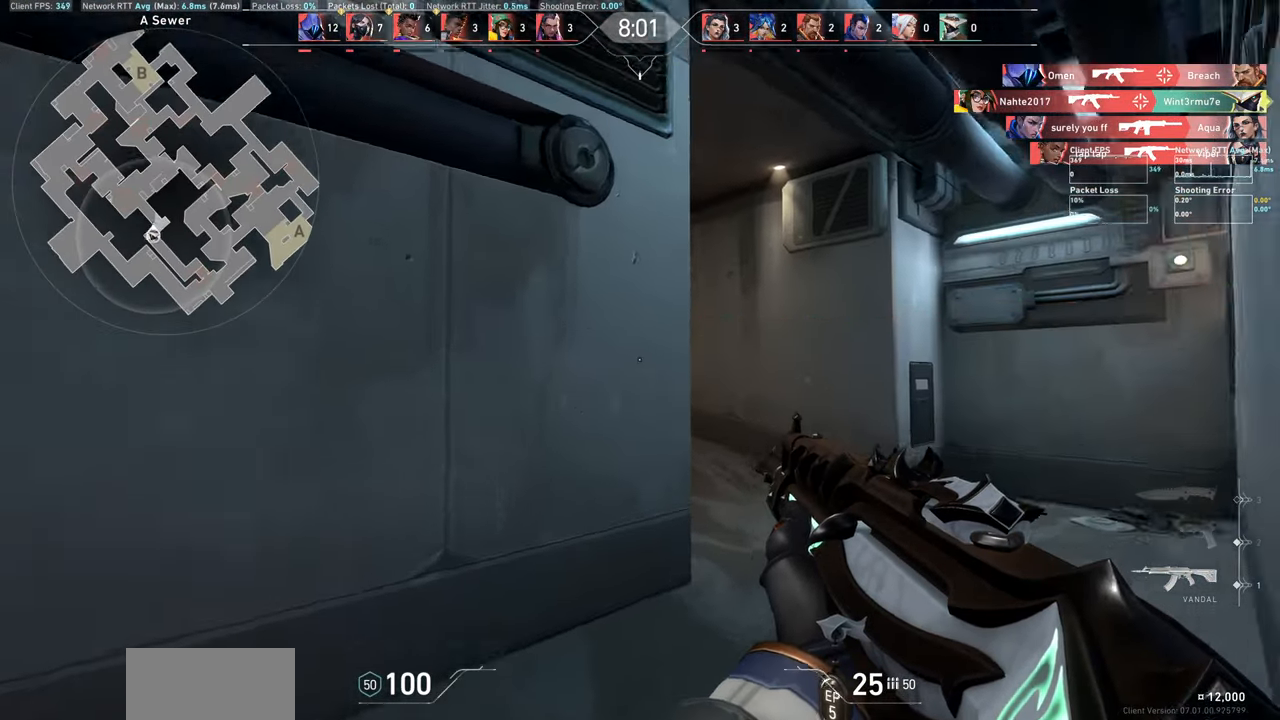
{"keys": ["d", "w"], "mouse": [], "events": []}
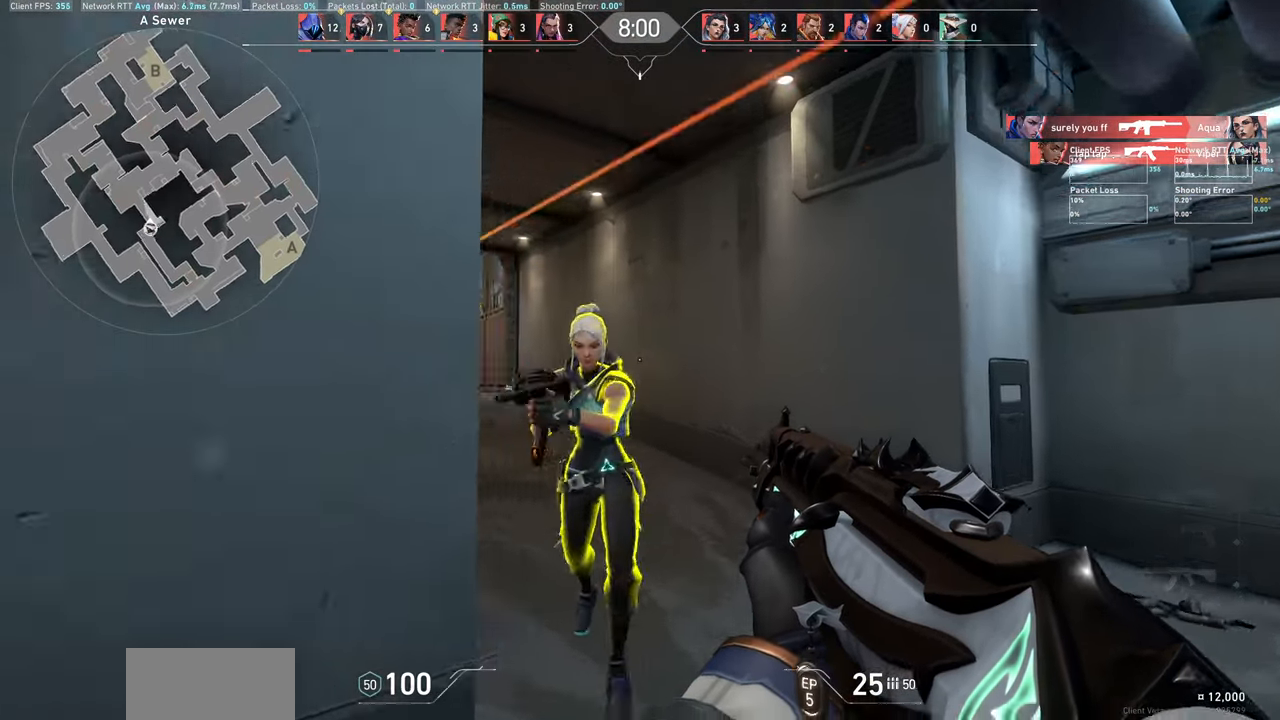
{"keys": ["a"], "mouse": [], "events": [[150, "w", "up"], [167, "mouse_left", "down"], [417, "d", "up"], [484, "mouse_left", "up"], [500, "a", "down"]]}
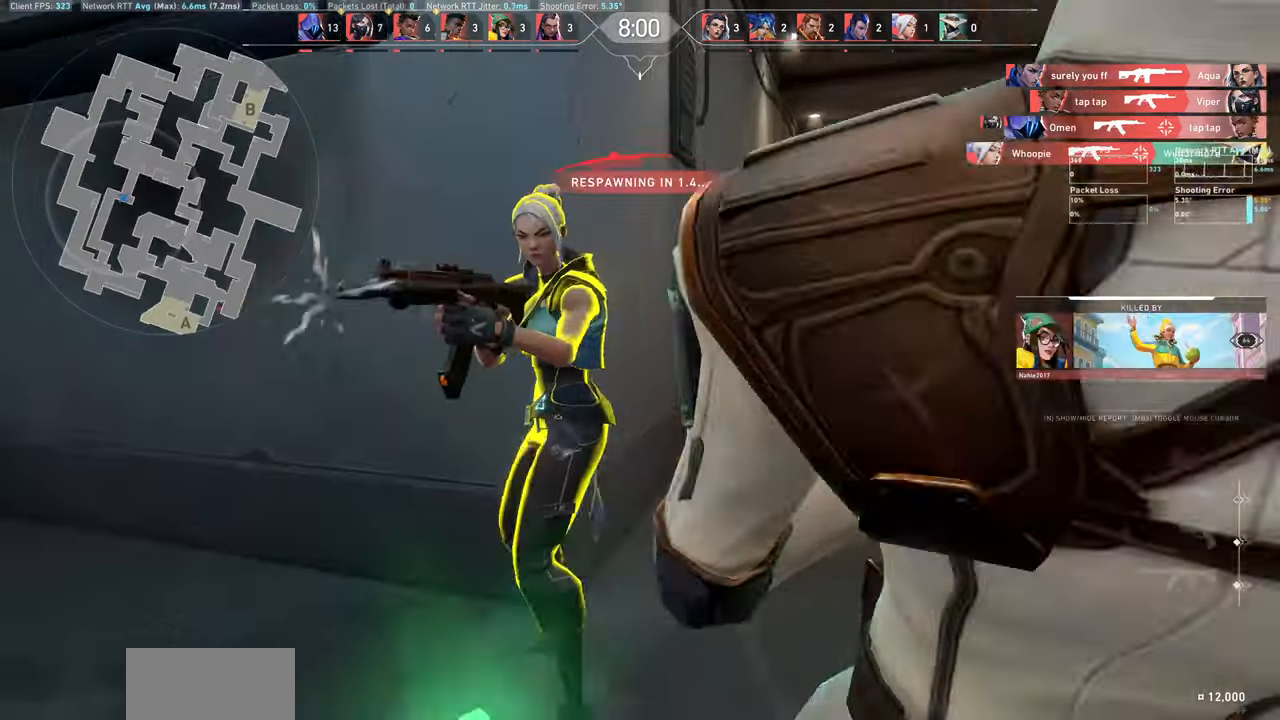
{"keys": [], "mouse": [], "events": [[417, "a", "up"]]}
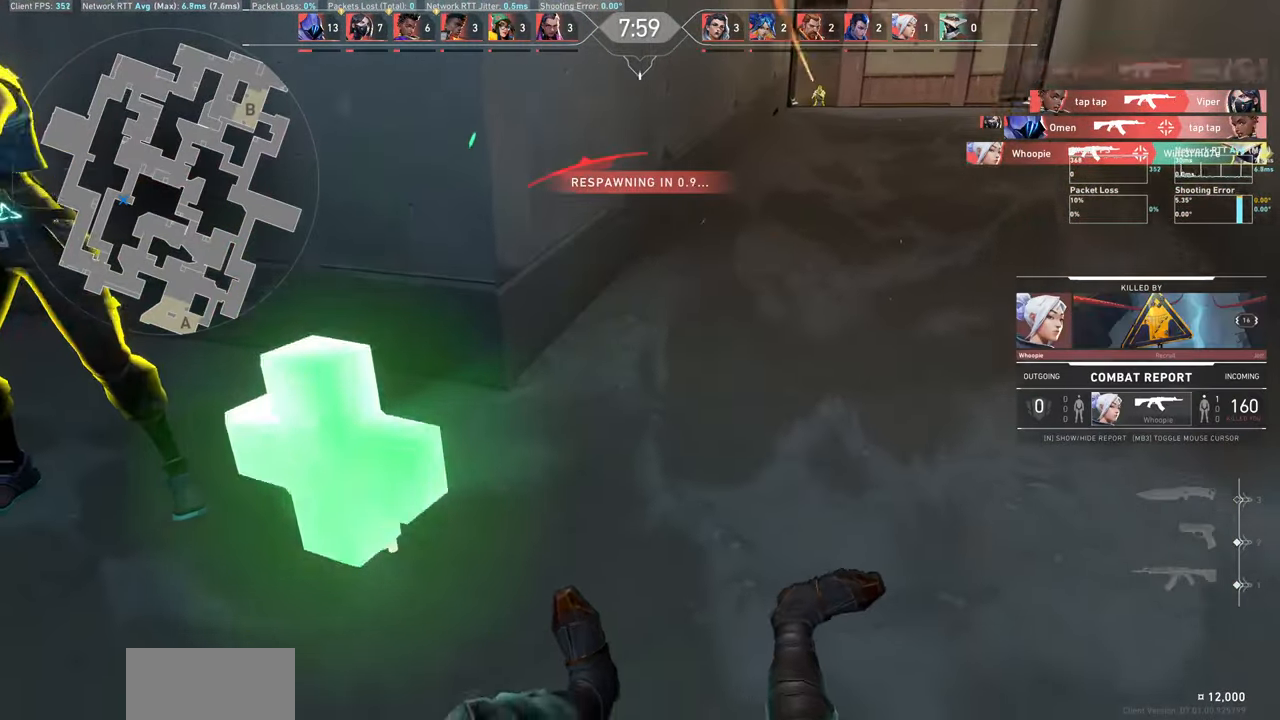
{"keys": [], "mouse": [], "events": []}
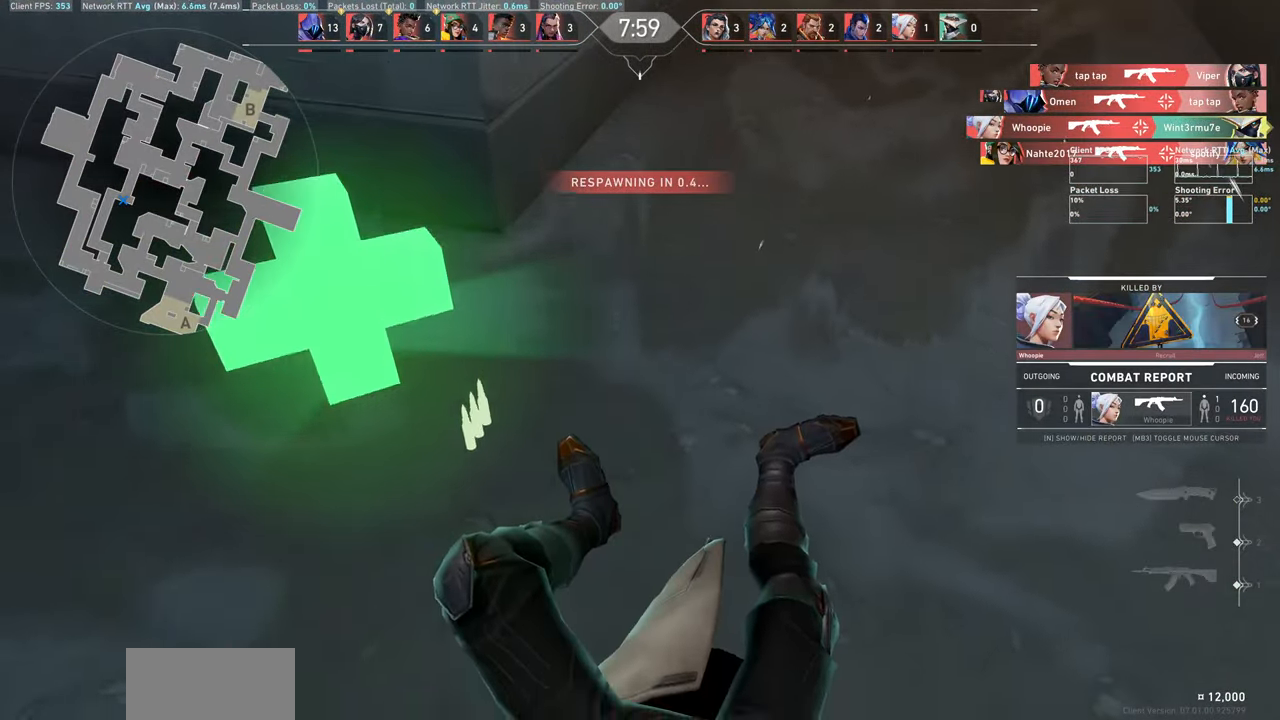
{"keys": [], "mouse": [], "events": []}
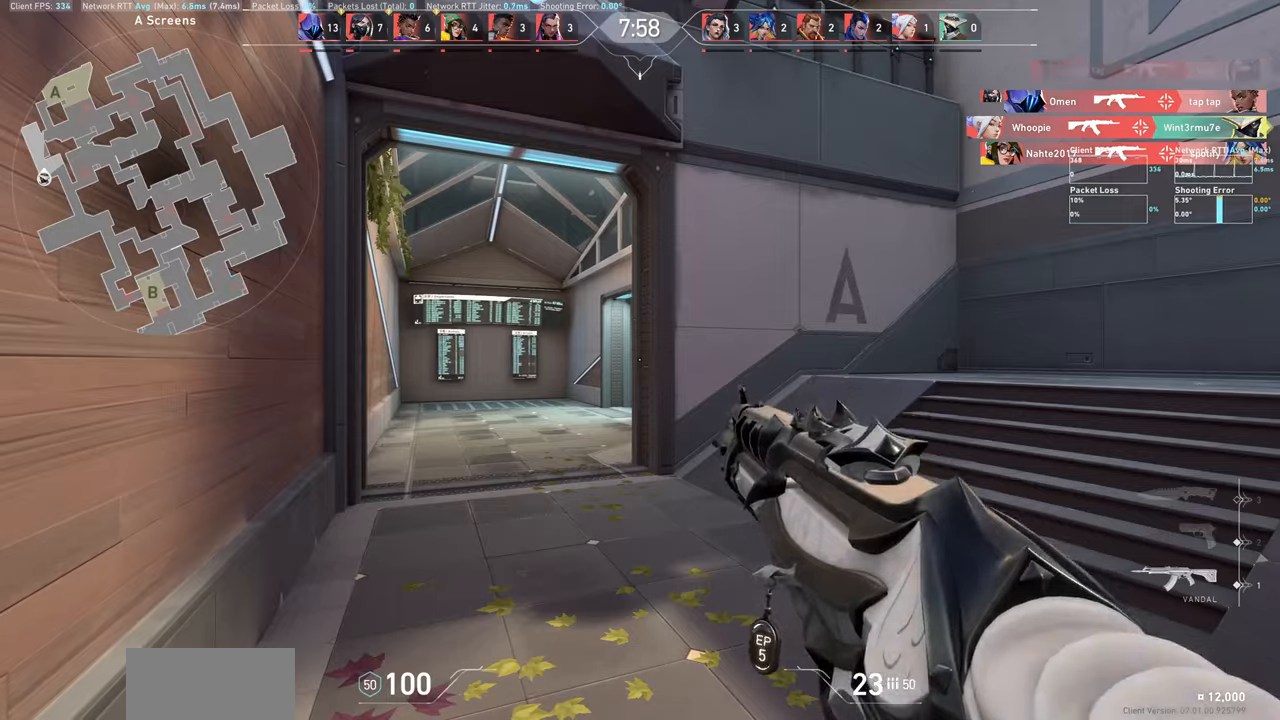
{"keys": ["a", "w"], "mouse": [], "events": [[317, "a", "down"], [434, "w", "down"]]}
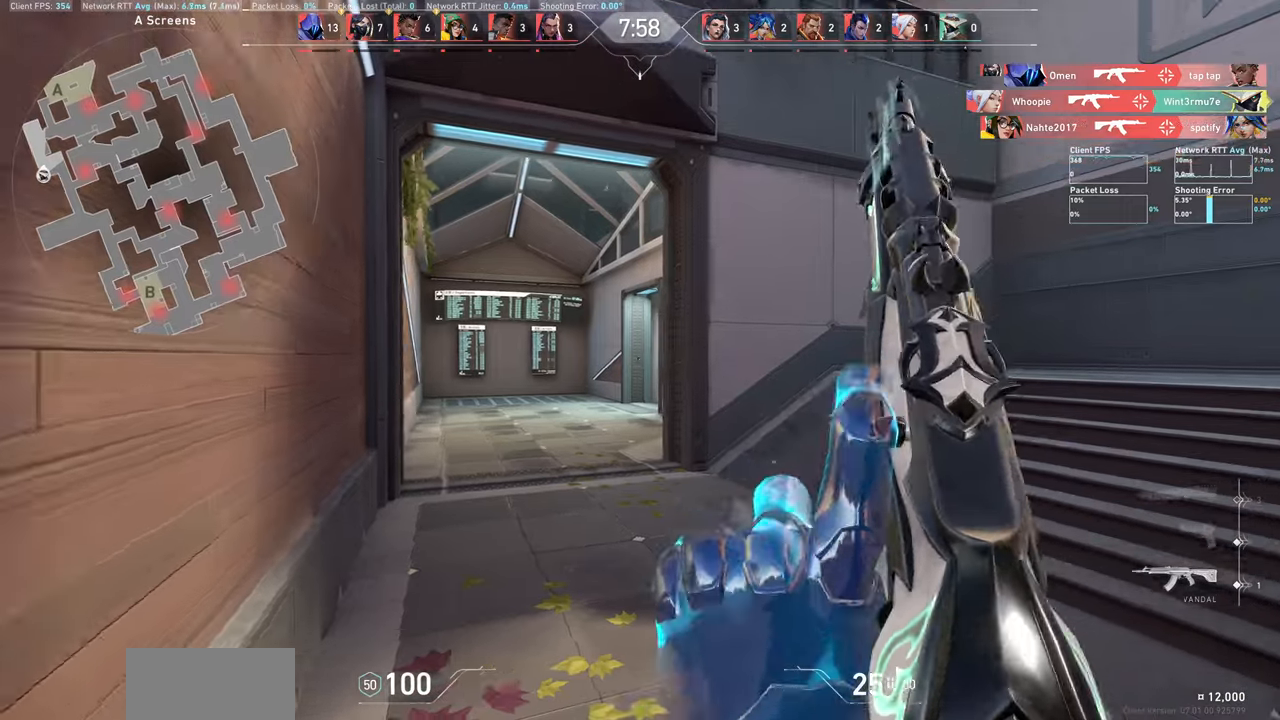
{"keys": ["w"], "mouse": [], "events": [[300, "a", "up"]]}
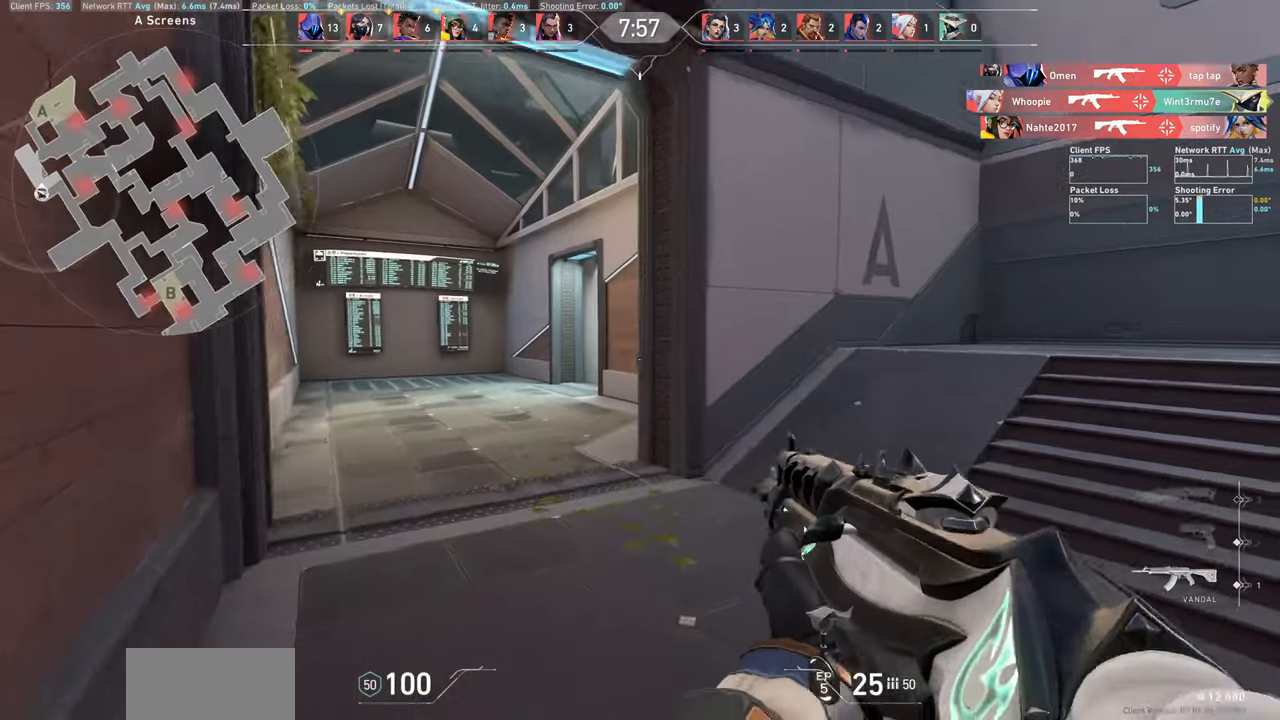
{"keys": ["a"], "mouse": [], "events": [[233, "a", "down"], [433, "w", "up"]]}
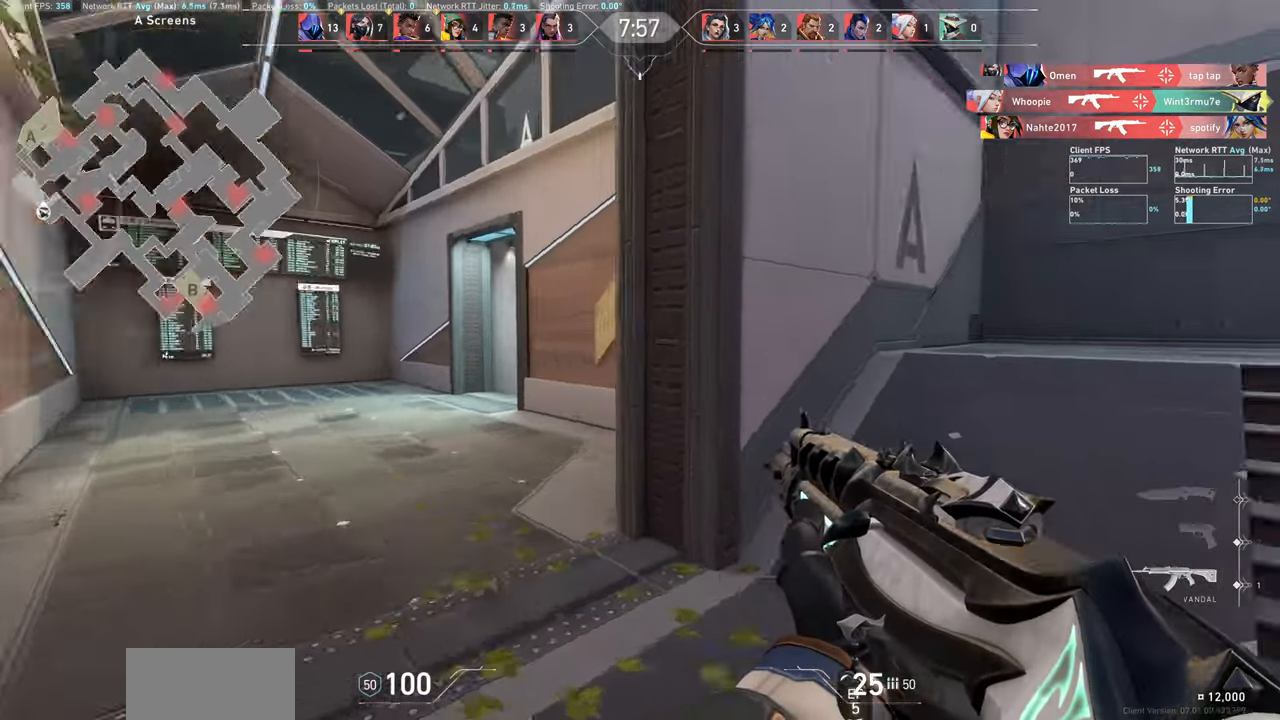
{"keys": ["a"], "mouse": [], "events": []}
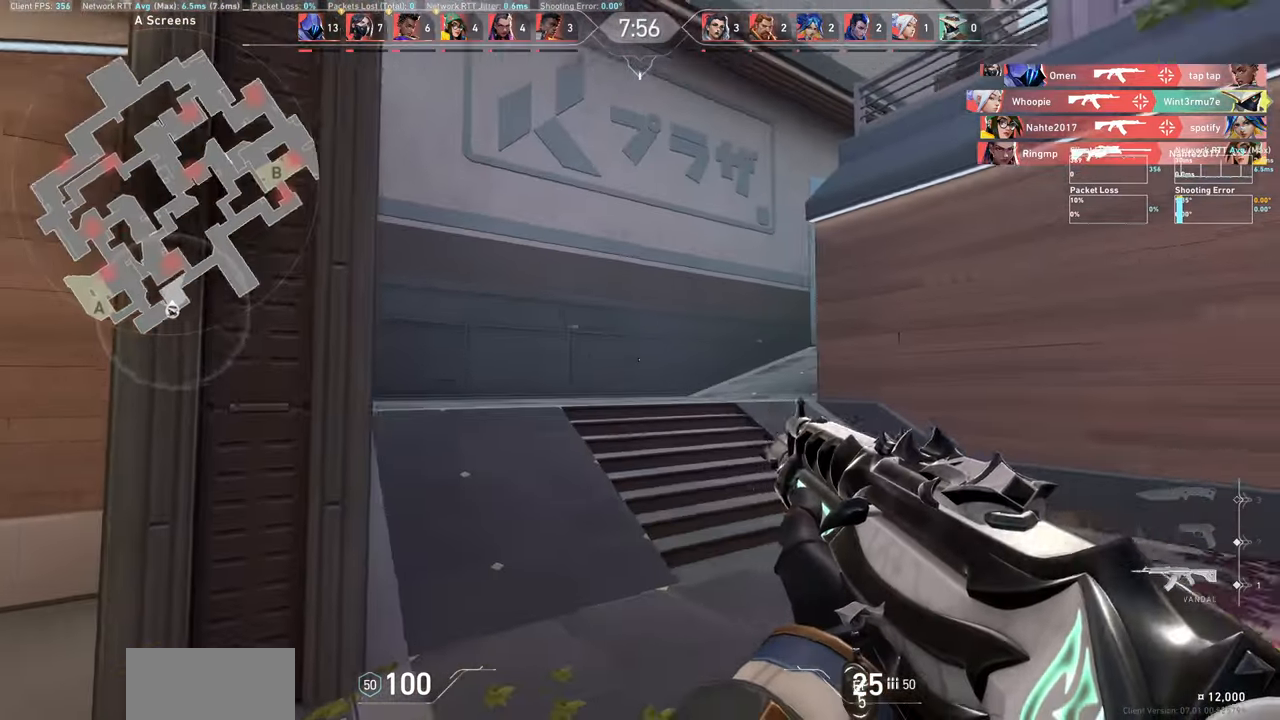
{"keys": ["a", "w"], "mouse": [], "events": [[383, "w", "down"]]}
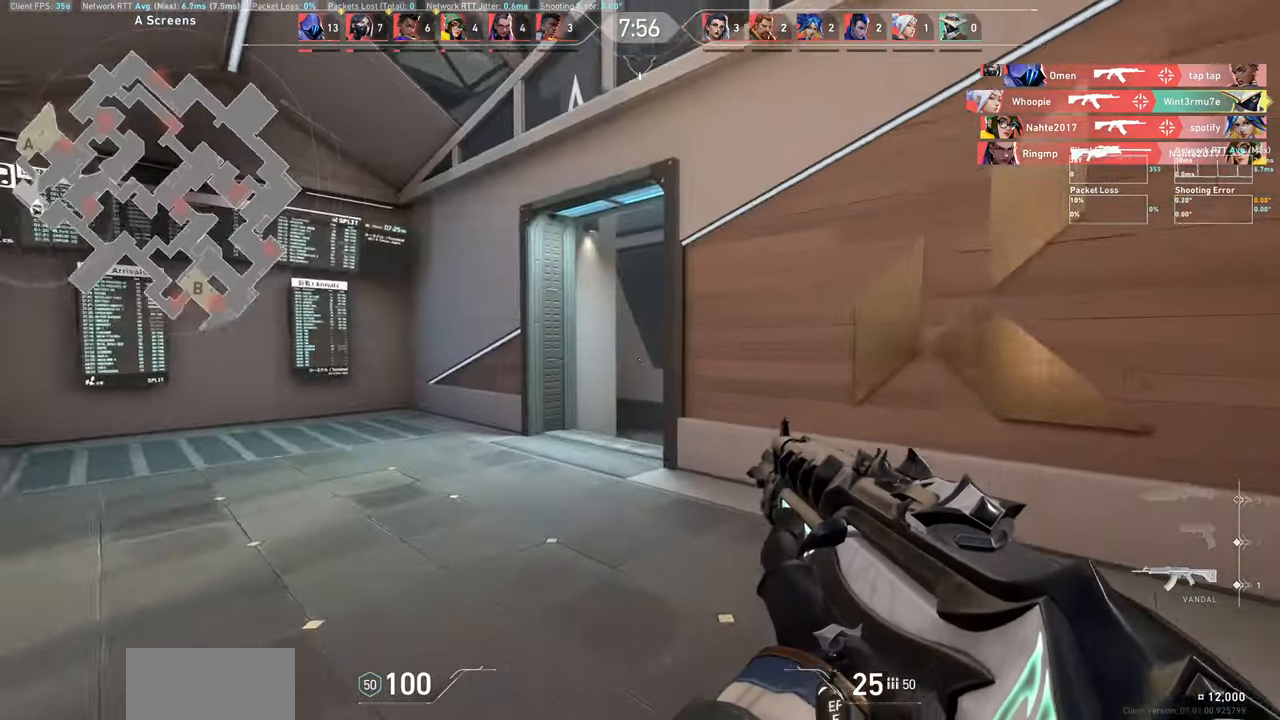
{"keys": ["a", "w"], "mouse": [], "events": []}
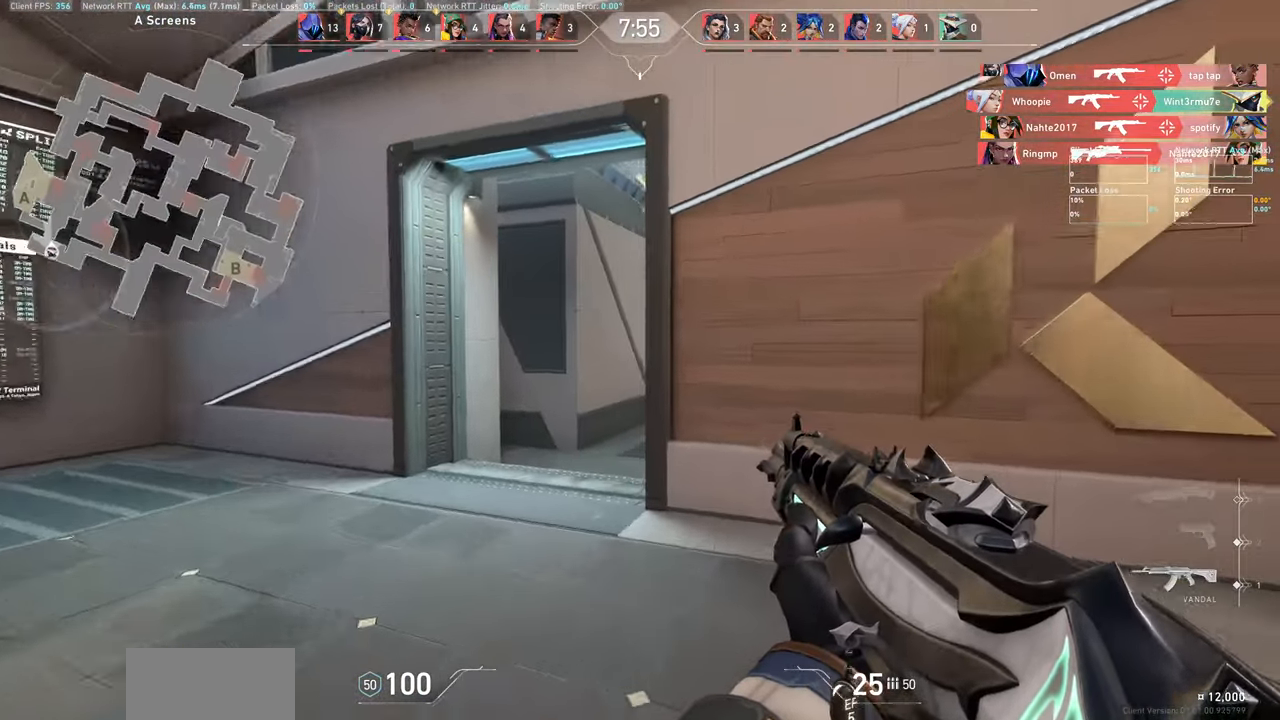
{"keys": ["a", "w"], "mouse": [], "events": []}
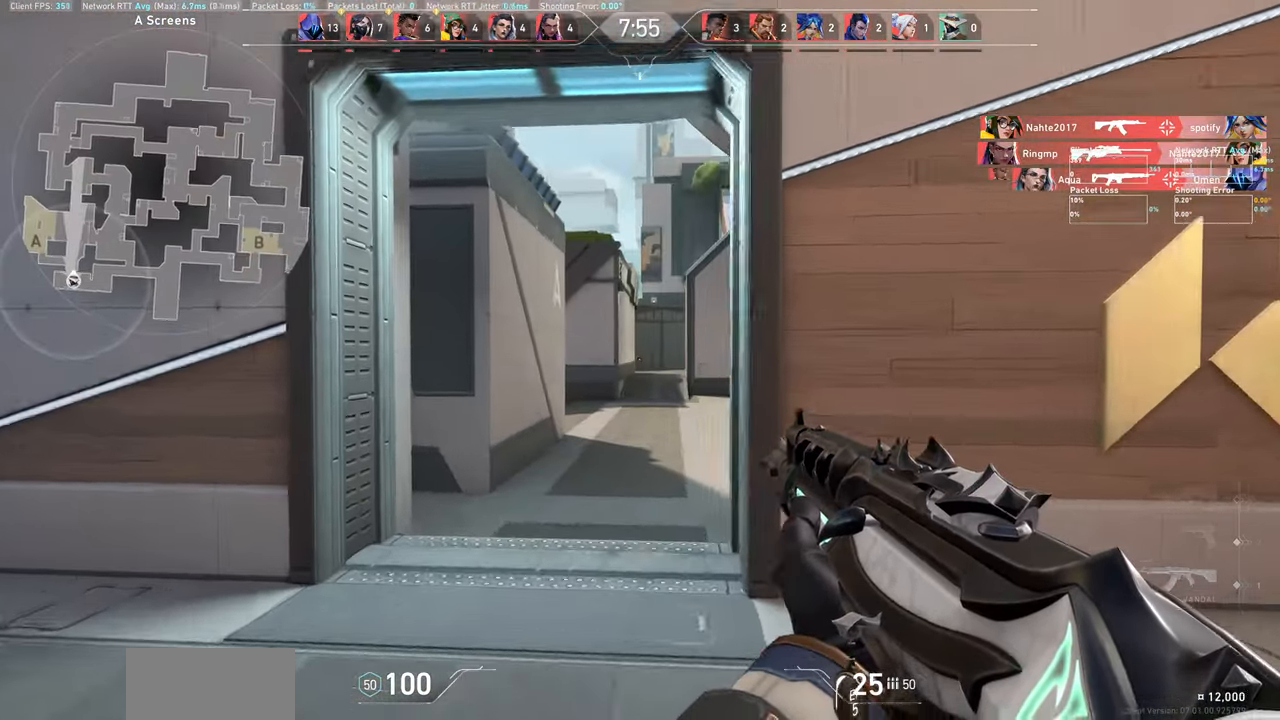
{"keys": ["w"], "mouse": [], "events": [[166, "w", "up"], [183, "a", "up"], [250, "w", "down"]]}
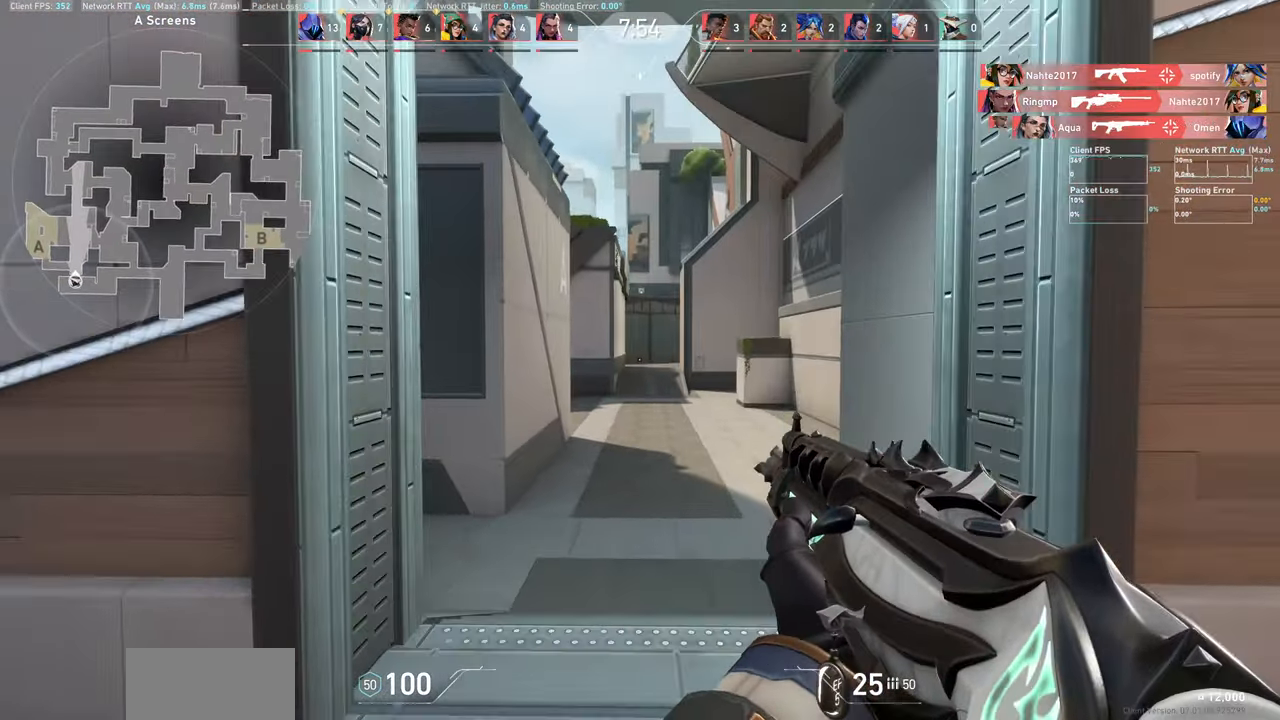
{"keys": ["d", "w"], "mouse": [], "events": [[483, "d", "down"]]}
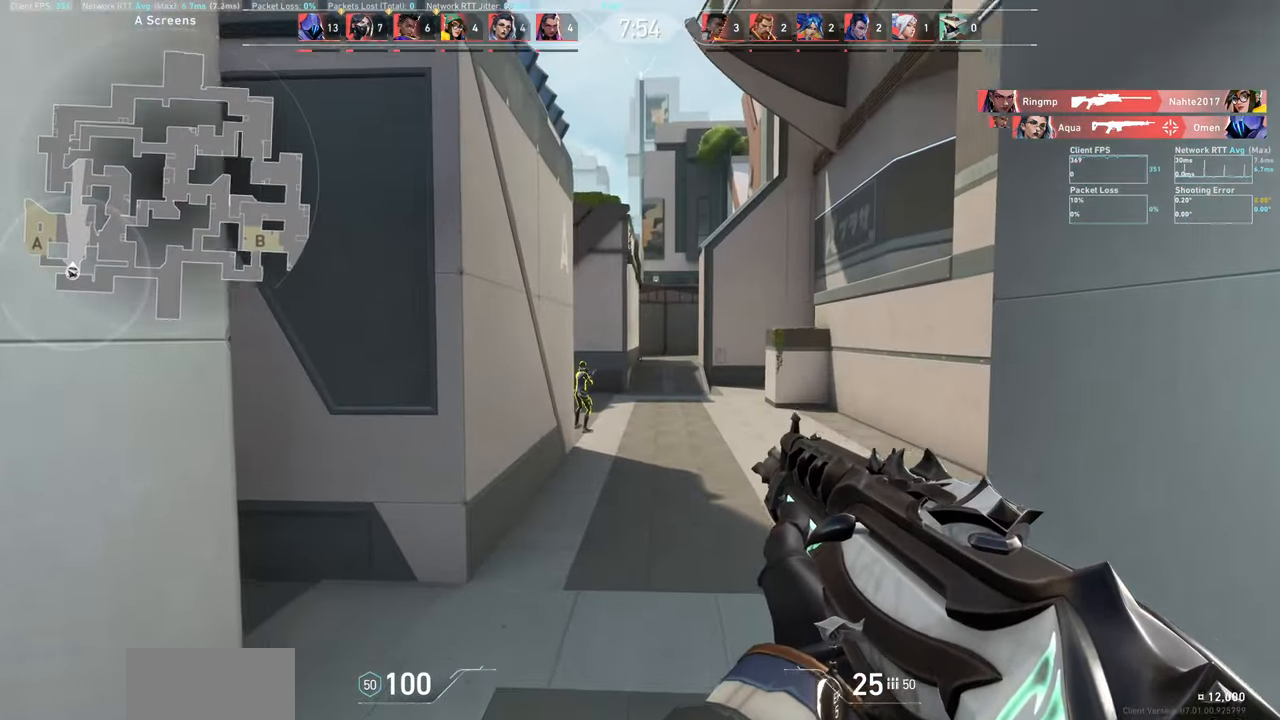
{"keys": [], "mouse": [], "events": [[166, "w", "up"], [266, "d", "up"]]}